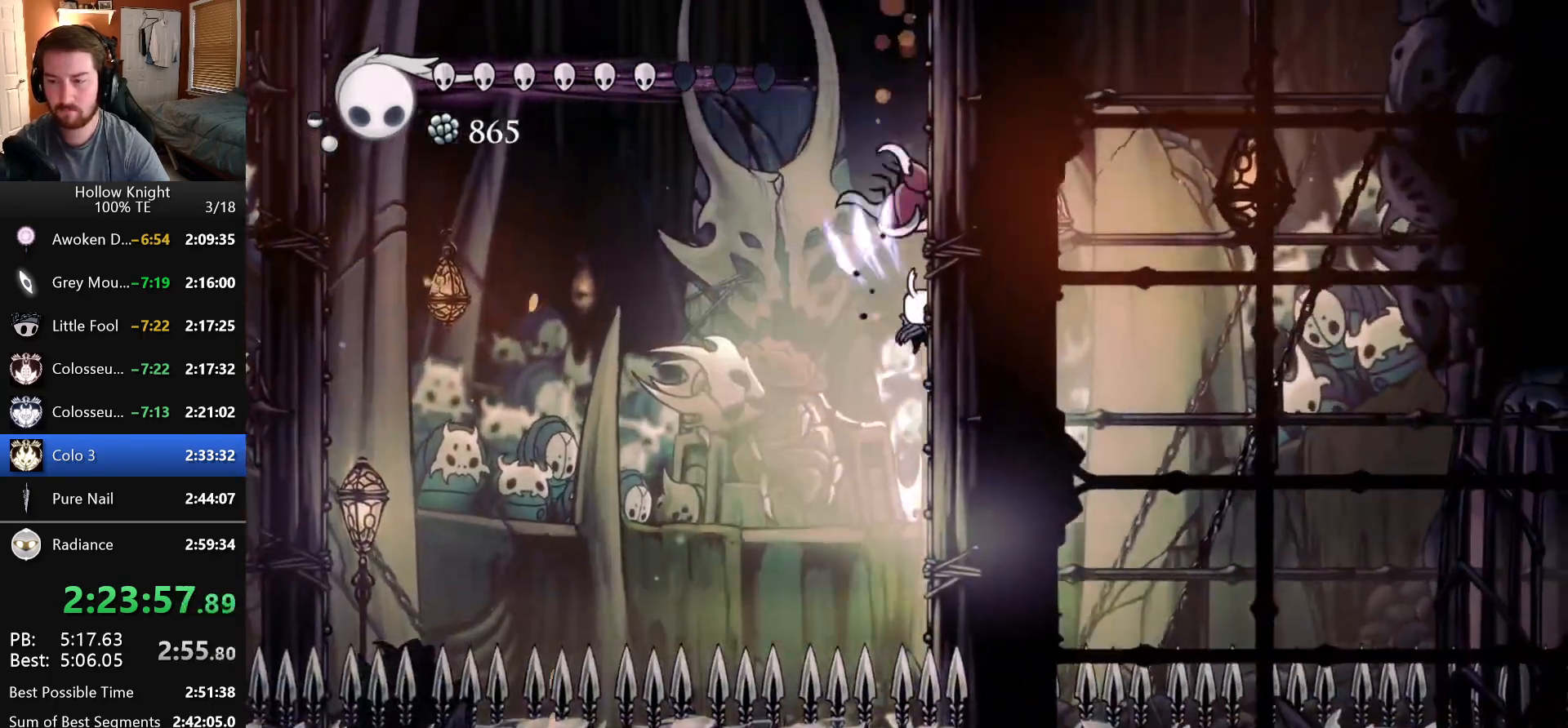
Gameplay with keyboard; each line is a JSON object with the keys held at the frame after it. "events" lists presses ("down") and releases ("up") of "claw", "crystal_dash", "dash", "down", "dream_nail", "escape", "focus", "inventory", "left", "nail", "return", "right", "shade" and "up" between this image and that frame as [ms after this image, input, new state], when the widget could be followed in between. No other keys are recorded. Mouse input is not recorded. Key names are as the overlay labels them; some are game actions (e.g. jump) rather than physical keys.
{"keys": ["nail", "right"], "events": [[50, "dash", "up"], [100, "dash", "down"], [316, "nail", "down"], [500, "dash", "up"]]}
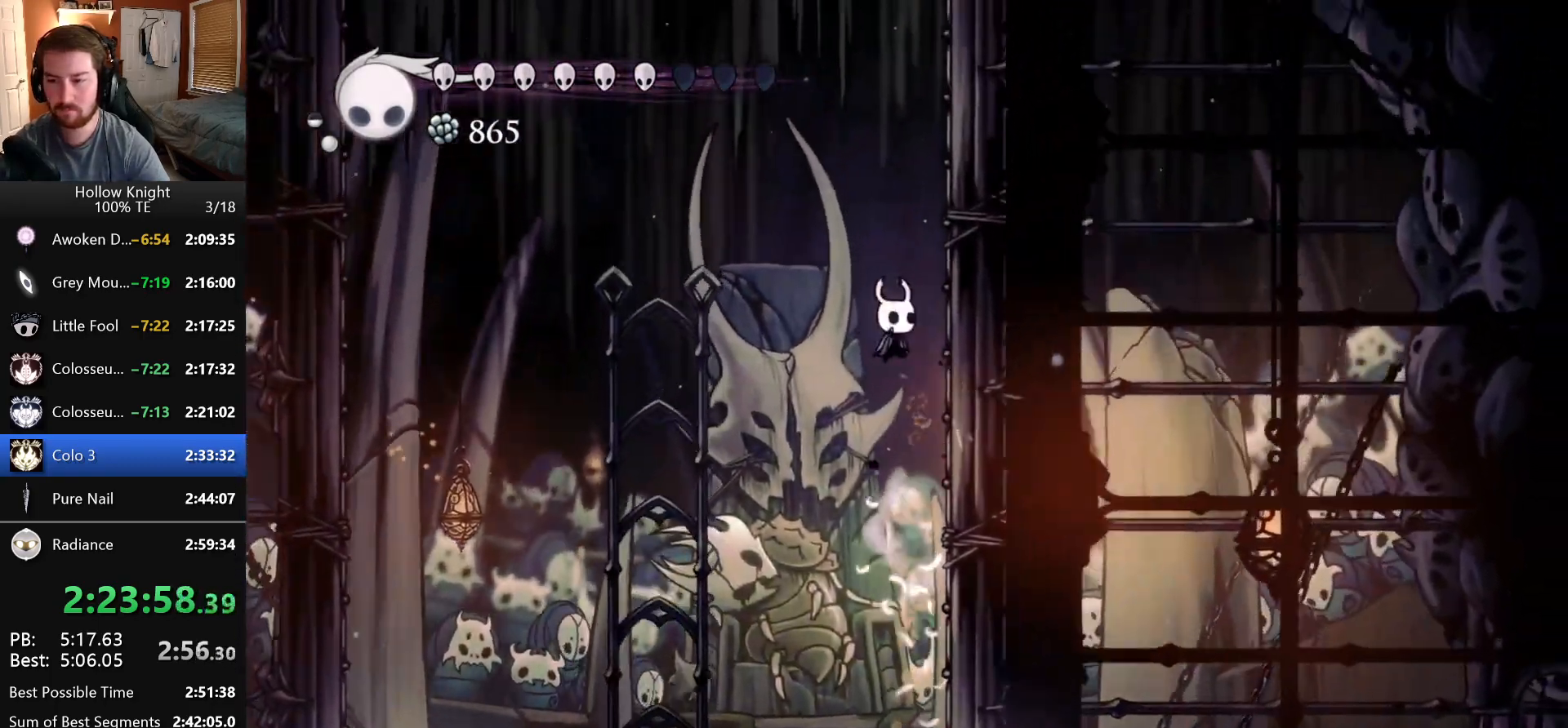
{"keys": ["nail", "right"], "events": [[216, "dash", "down"], [383, "dash", "up"]]}
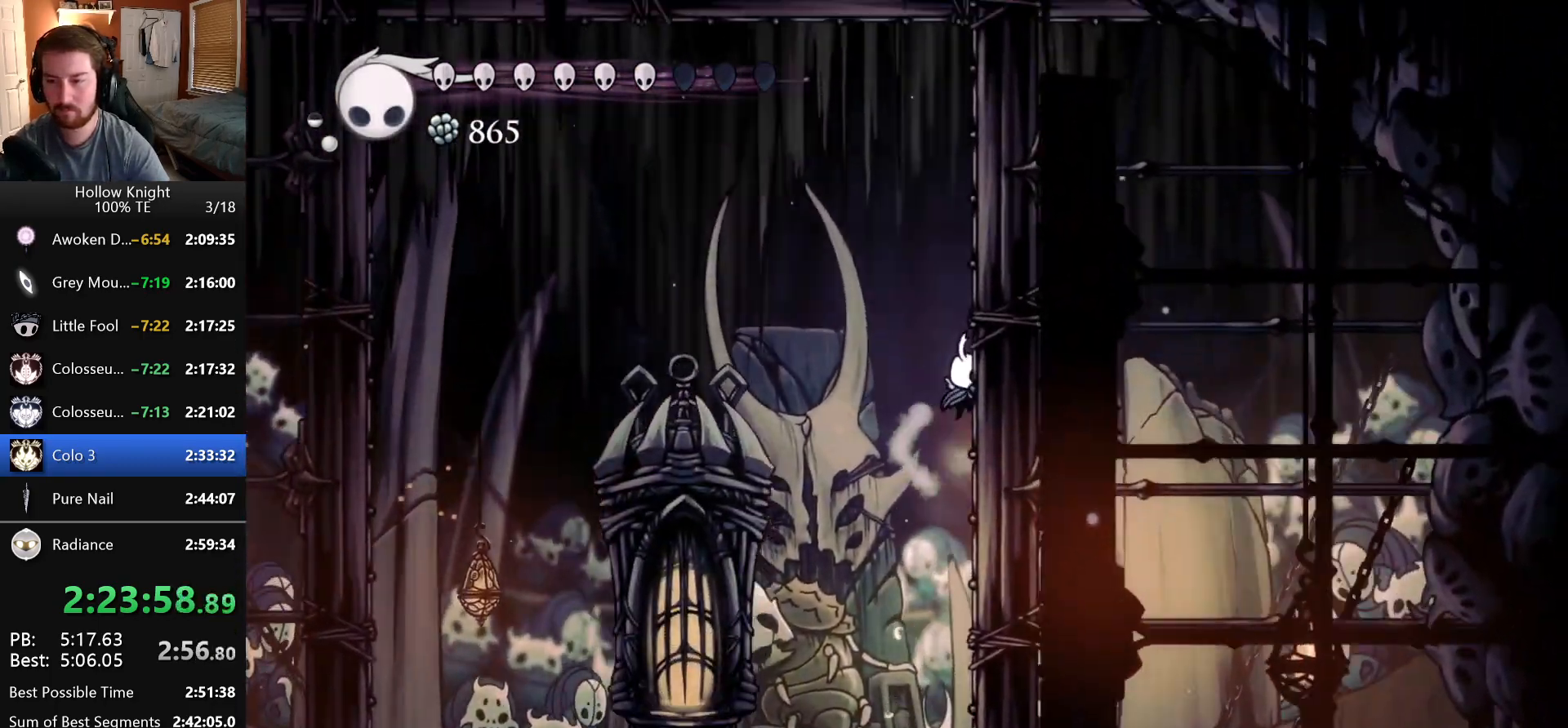
{"keys": ["nail", "right"], "events": [[200, "dash", "down"], [350, "dash", "up"]]}
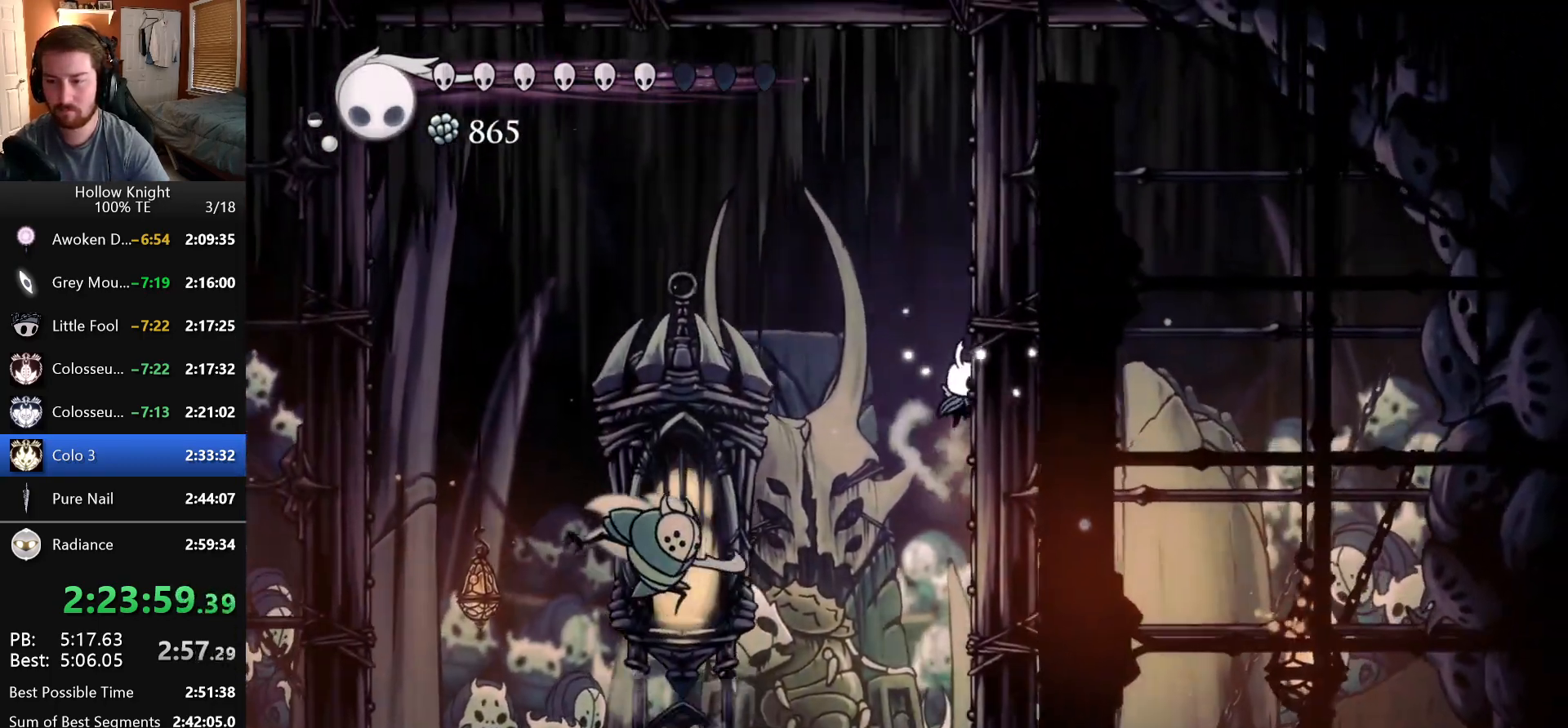
{"keys": ["nail", "right"], "events": [[150, "dash", "down"], [383, "dash", "up"]]}
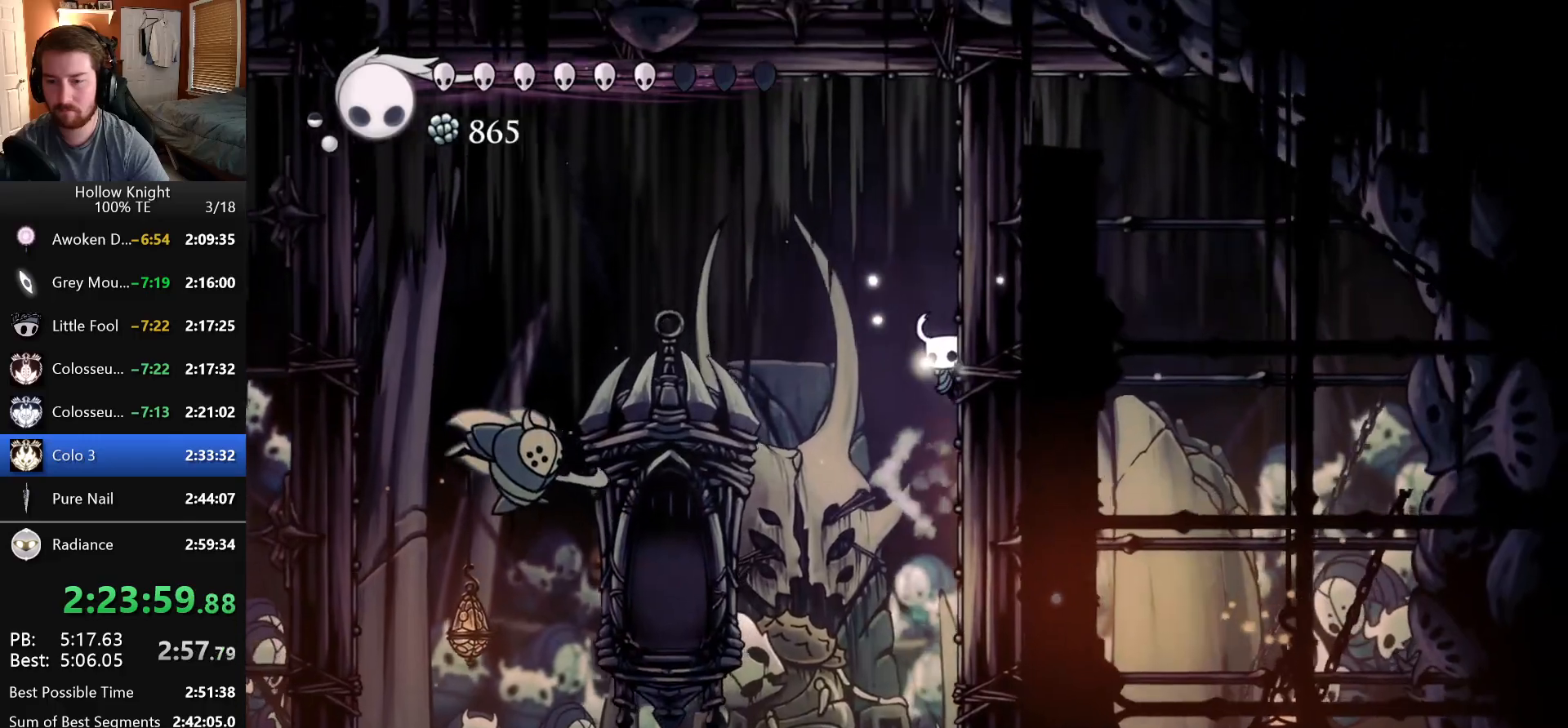
{"keys": ["left", "nail"], "events": [[16, "dash", "down"], [66, "left", "down"], [66, "right", "up"], [416, "dash", "up"]]}
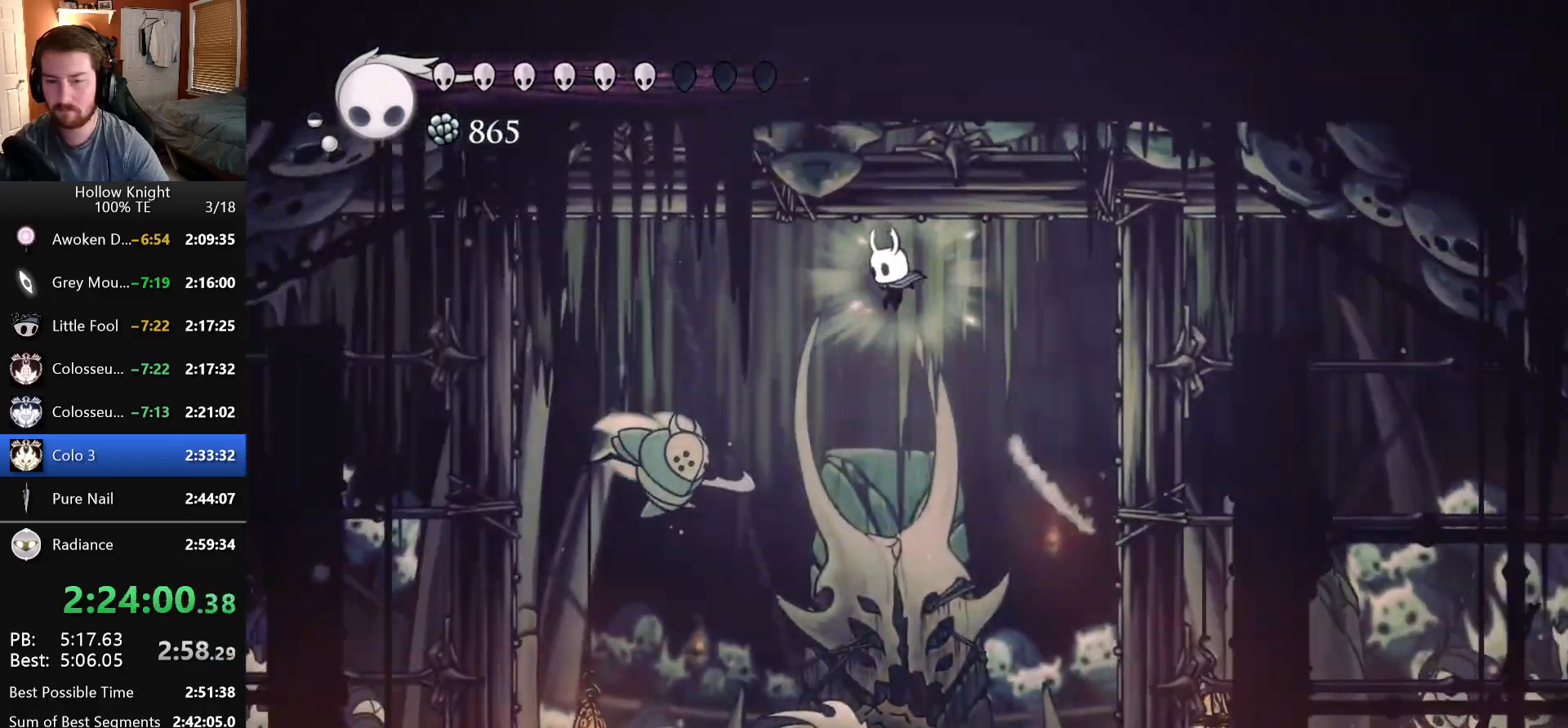
{"keys": [], "events": [[266, "nail", "up"], [316, "left", "up"]]}